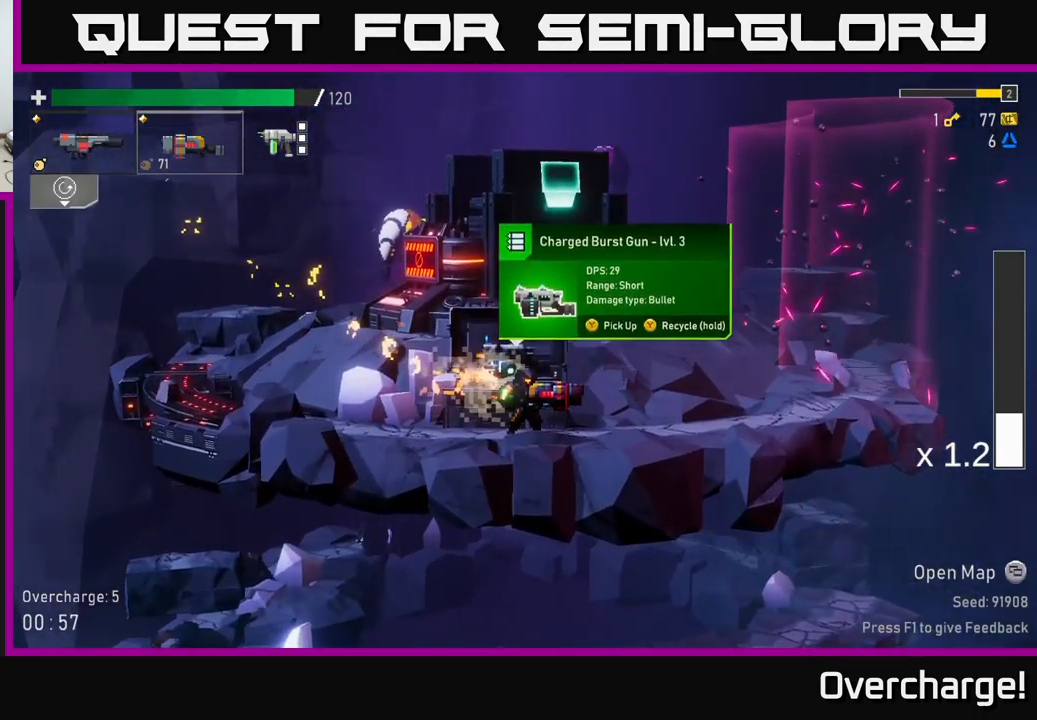
Gameplay with a controller (Xbox layout); each line is a JSON object with the inputs held at the frame after it. "events" lists button and stick changes between this image and that frame as [ms after this image, input, new state], when the widget could be followed in between. Not read: right_stick.
{"buttons": [], "left_stick": "center", "events": []}
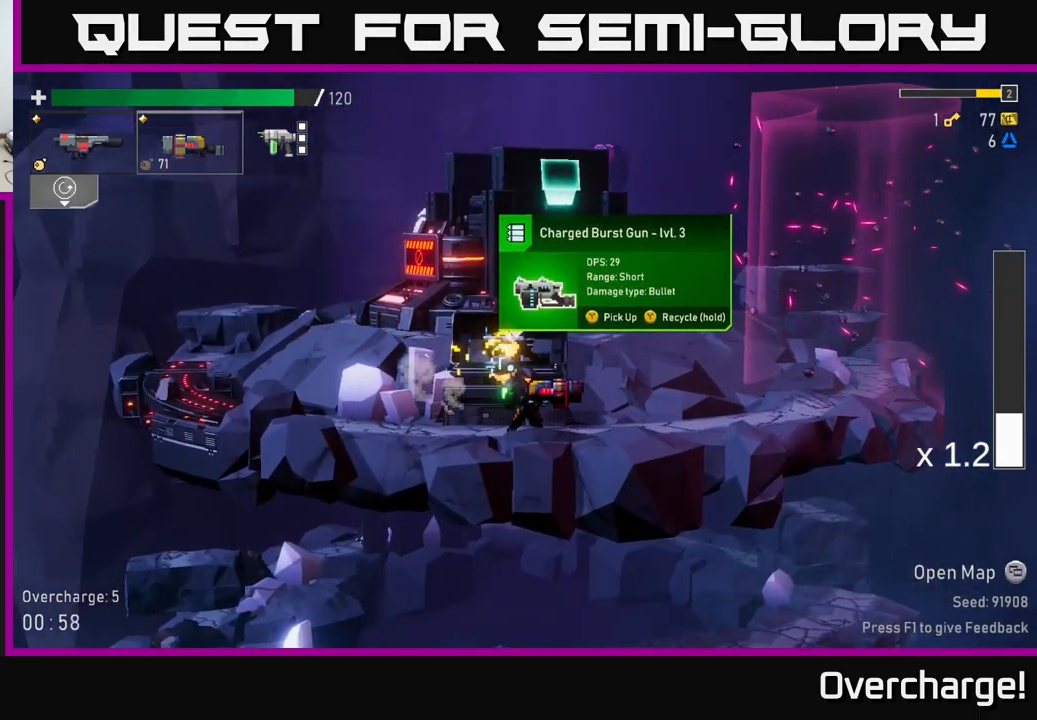
{"buttons": [], "left_stick": "center", "events": []}
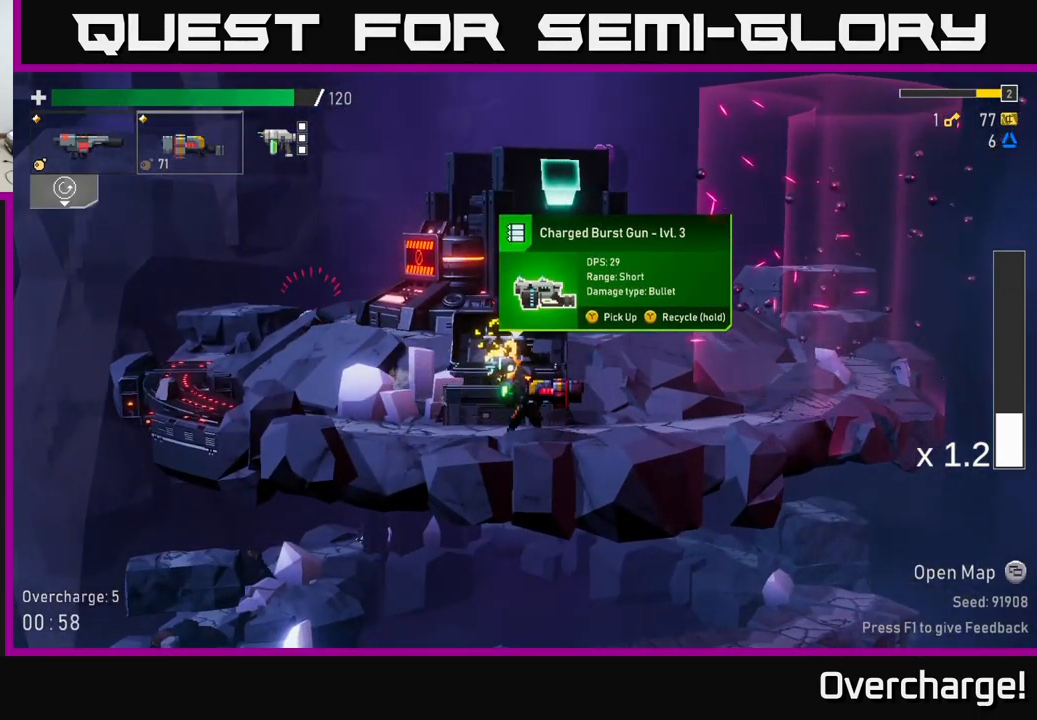
{"buttons": [], "left_stick": "center", "events": [[83, "L2", "down"], [217, "L2", "up"], [417, "Y", "down"], [483, "Y", "up"]]}
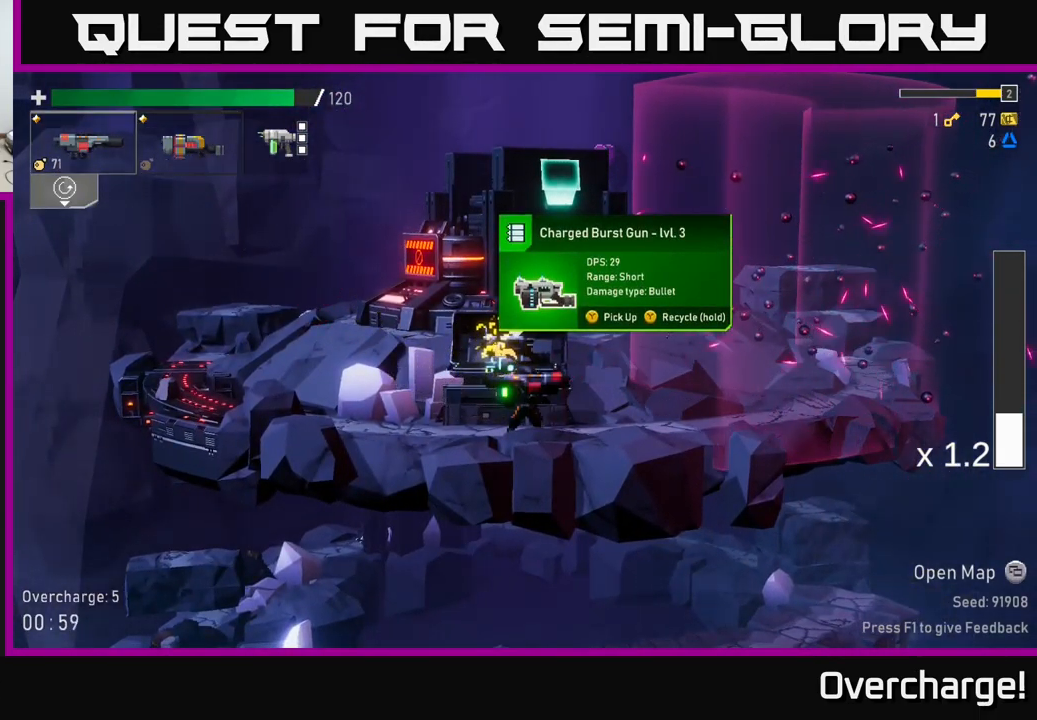
{"buttons": ["X"], "left_stick": "left", "events": [[67, "left_stick", "left"], [367, "A", "down"], [367, "X", "down"], [400, "A", "up"]]}
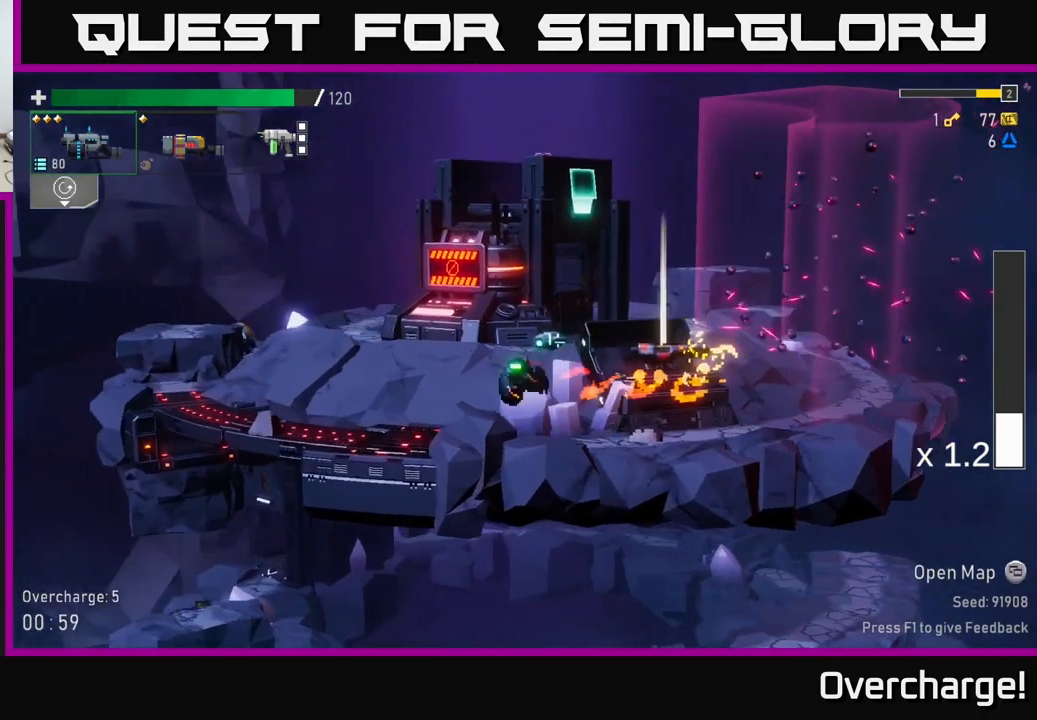
{"buttons": [], "left_stick": "left", "events": [[67, "X", "up"]]}
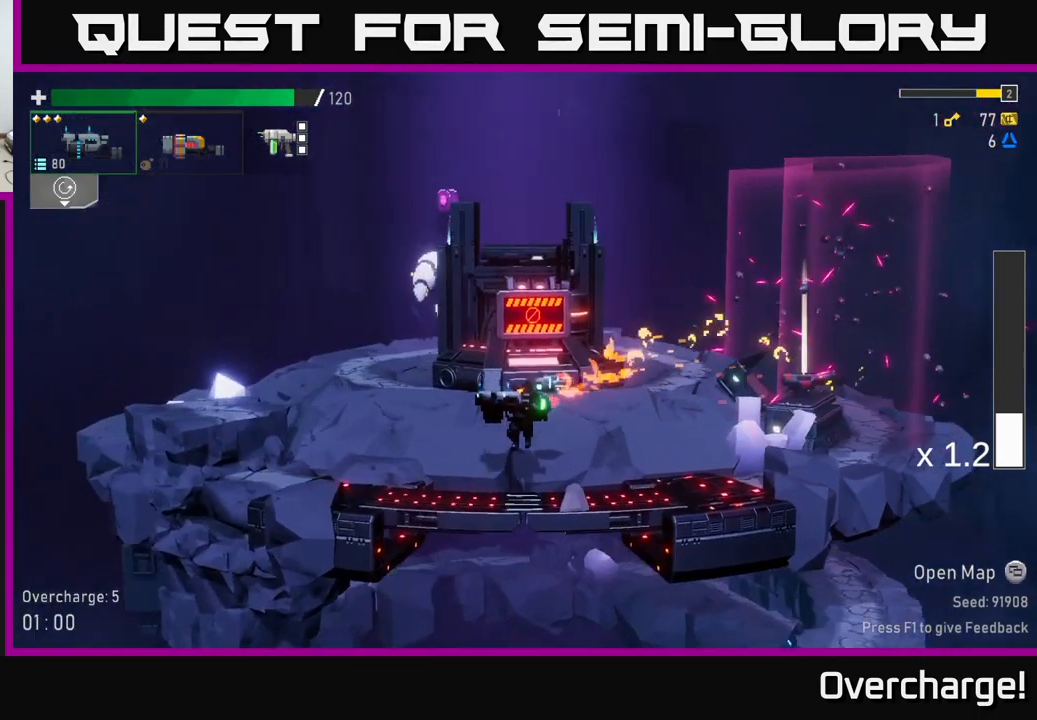
{"buttons": ["A"], "left_stick": "left", "events": [[200, "L2", "down"], [250, "A", "down"], [350, "L2", "up"], [383, "A", "up"], [449, "A", "down"]]}
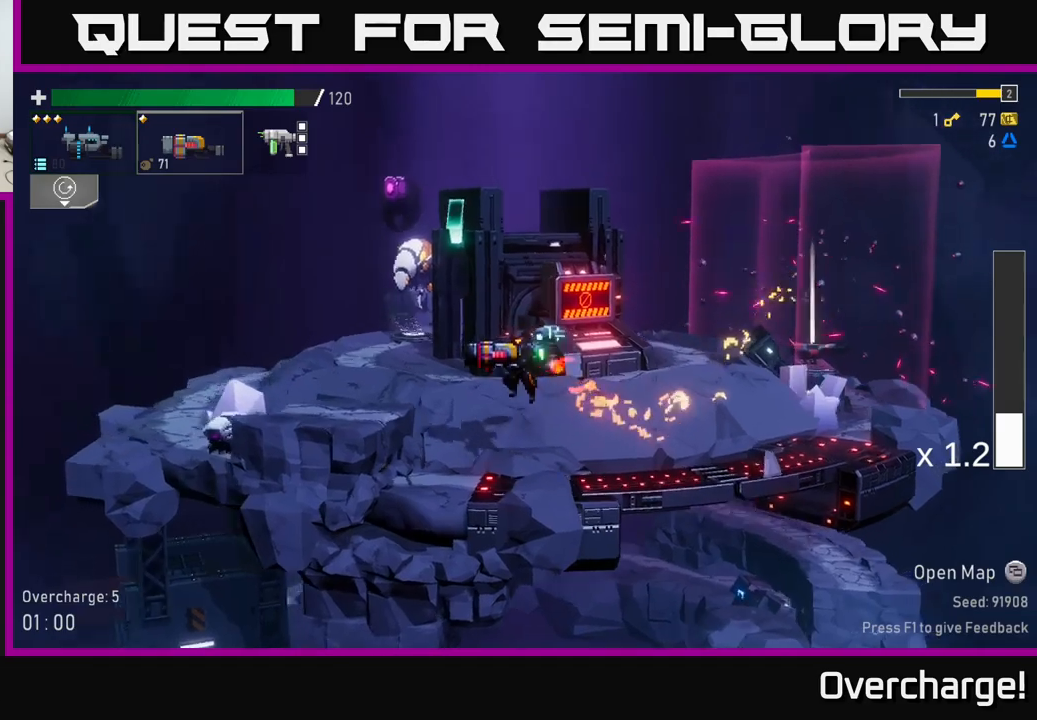
{"buttons": [], "left_stick": "left", "events": [[67, "X", "down"], [150, "A", "up"], [284, "X", "up"]]}
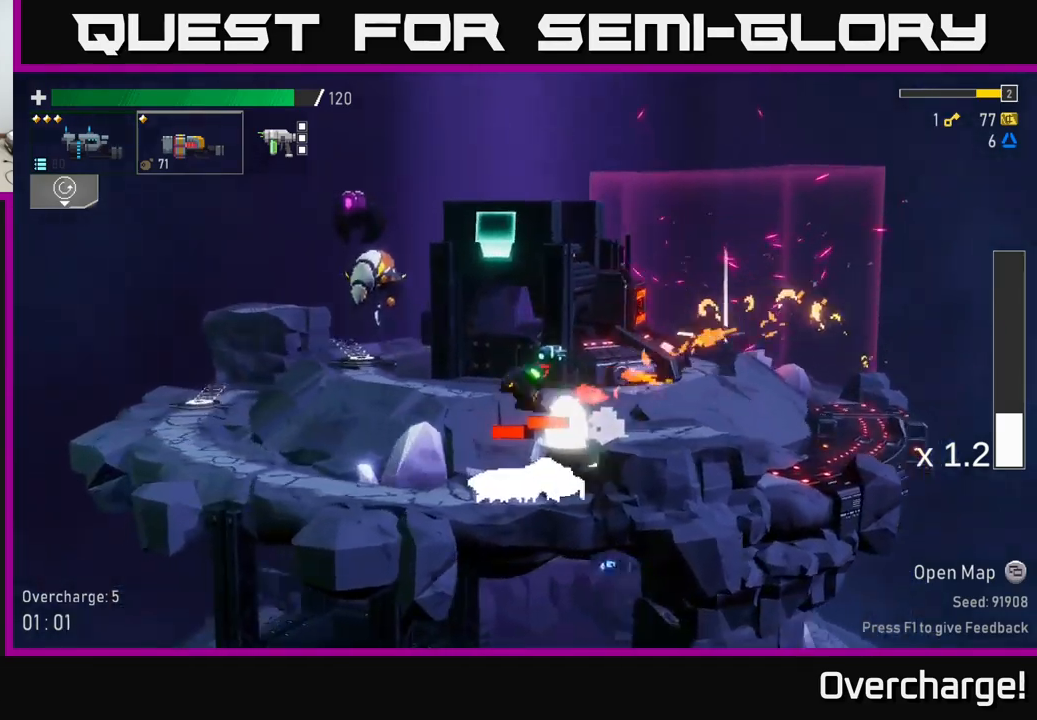
{"buttons": [], "left_stick": "left", "events": []}
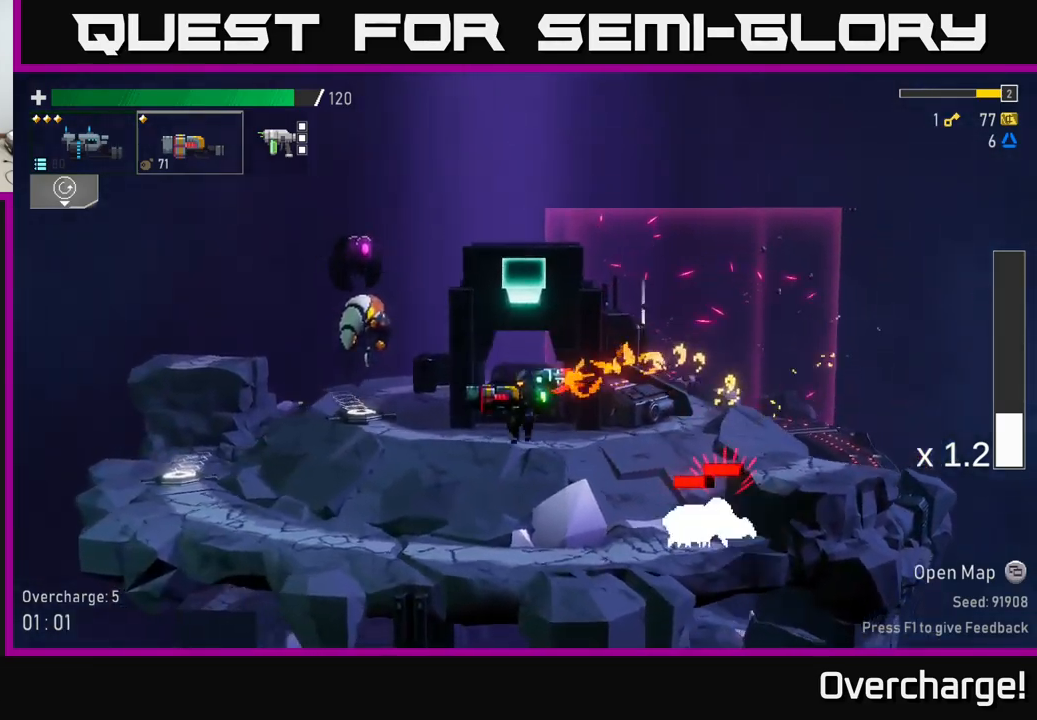
{"buttons": ["X"], "left_stick": "left", "events": [[167, "left_stick", "down"], [250, "R2", "down"], [317, "left_stick", "left"], [350, "R2", "up"], [384, "X", "down"]]}